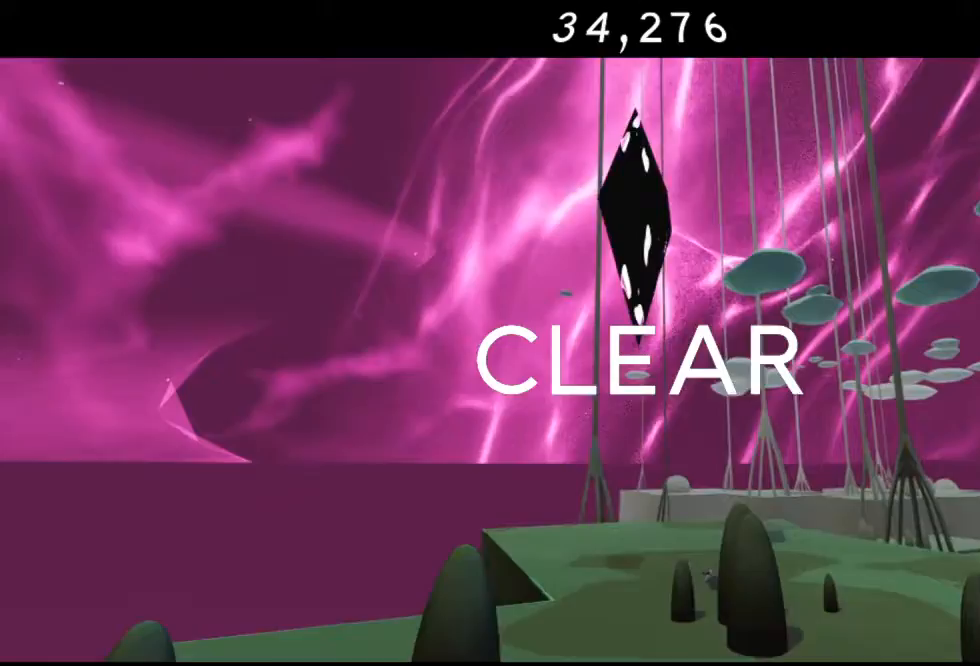
Gameplay with a controller (Xbox layout); each line is a JSON object with the inputs held at the frame after it. "events" lists button and stick changes between this image and that frame as [ms after this image, input, new state], when the widget could be followed in between.
{"buttons": [], "left_stick": "up", "right_stick": "center", "events": []}
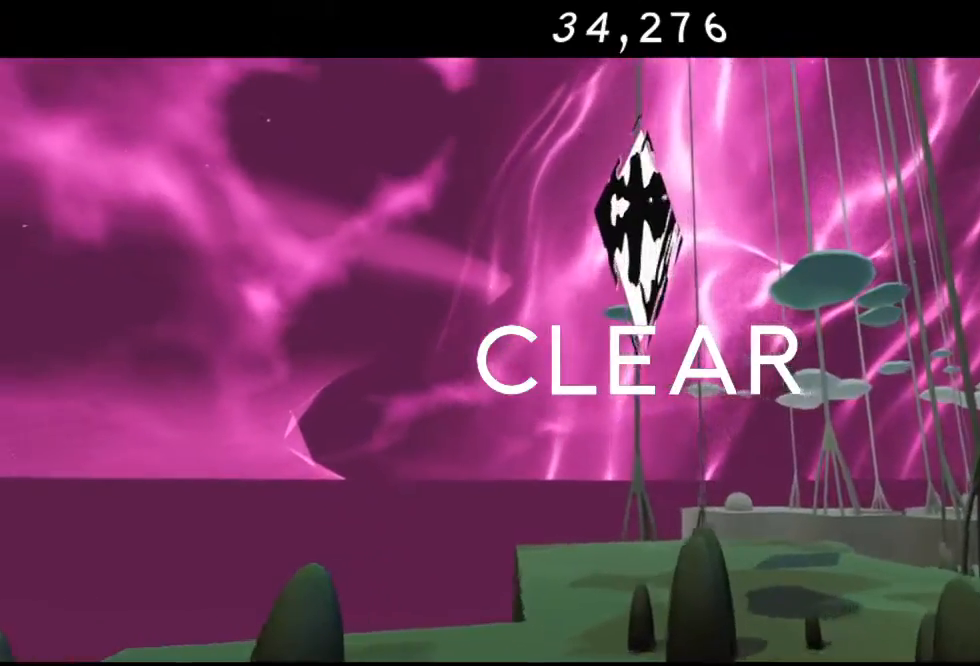
{"buttons": [], "left_stick": "center", "right_stick": "center", "events": [[283, "left_stick", "center"]]}
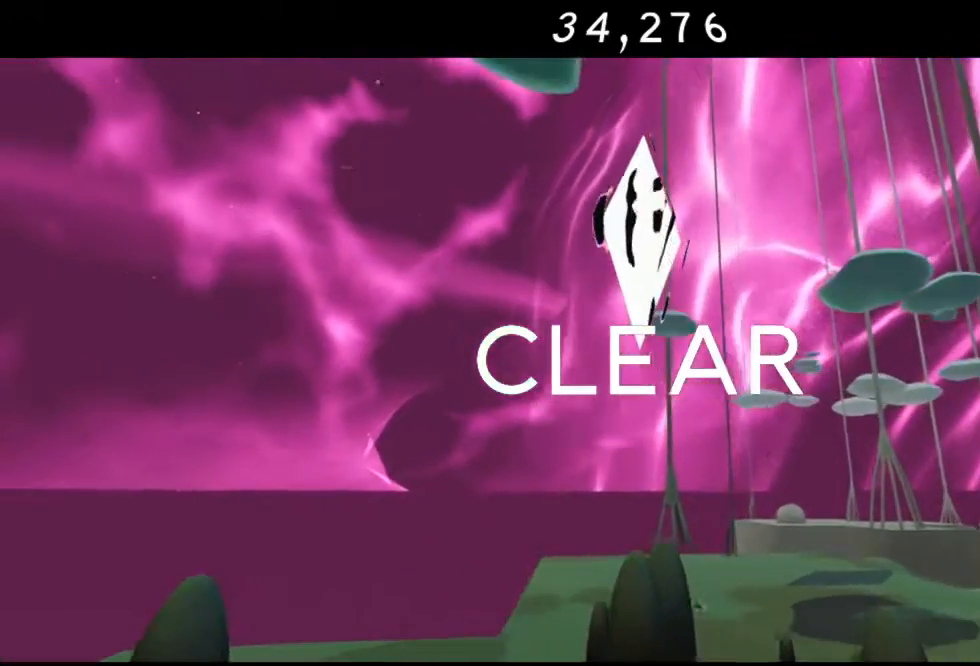
{"buttons": [], "left_stick": "right", "right_stick": "center", "events": [[100, "left_stick", "right"]]}
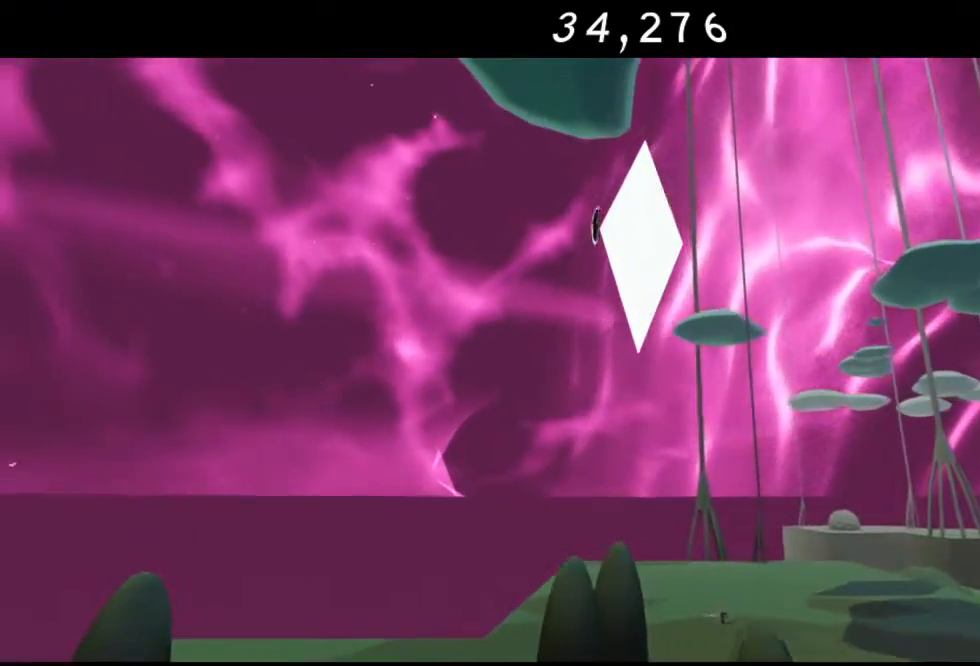
{"buttons": [], "left_stick": "right", "right_stick": "center", "events": []}
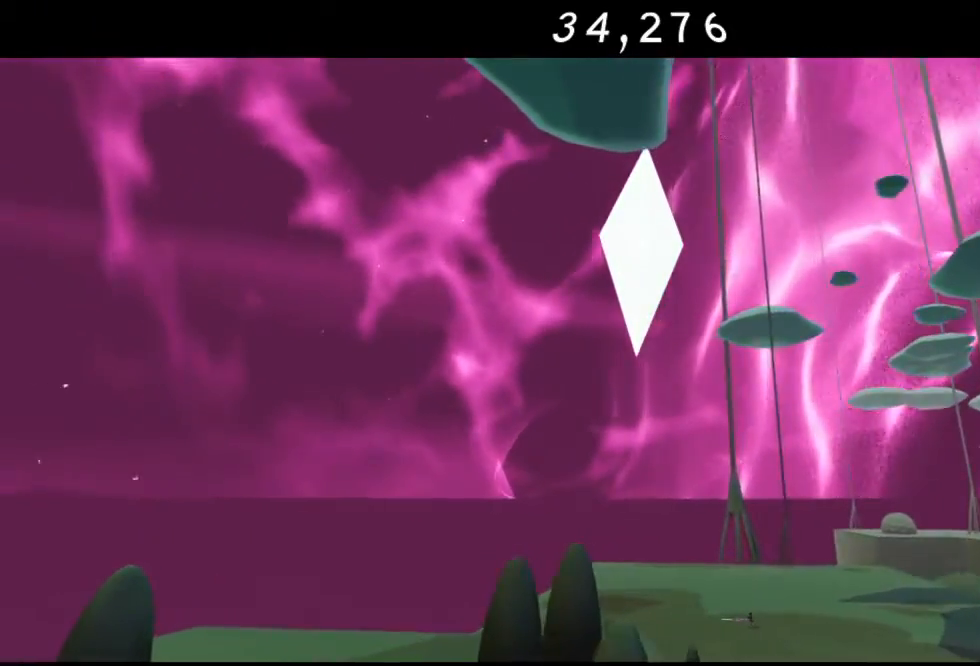
{"buttons": [], "left_stick": "center", "right_stick": "center", "events": [[150, "left_stick", "center"]]}